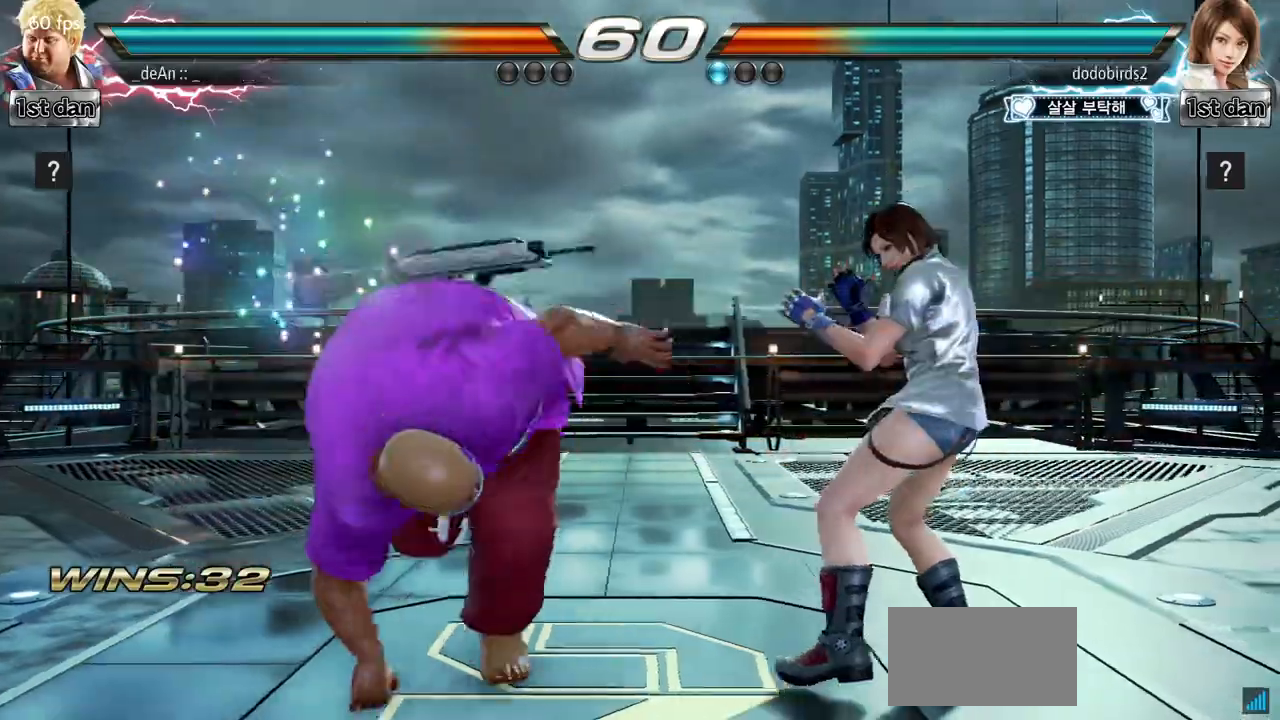
Gameplay with a controller (arcade stick); each line is a JSON object with the inputs held at the frame after it. "events" lists button and stick changes between this image and that frame as [ms after this image, input, new state], when the widget could be followed in between. Not read: L3 R3.
{"buttons": ["CIRCLE"], "left_stick": "center", "events": [[67, "CIRCLE", "up"], [117, "CIRCLE", "down"], [217, "CIRCLE", "up"], [250, "CIRCLE", "down"]]}
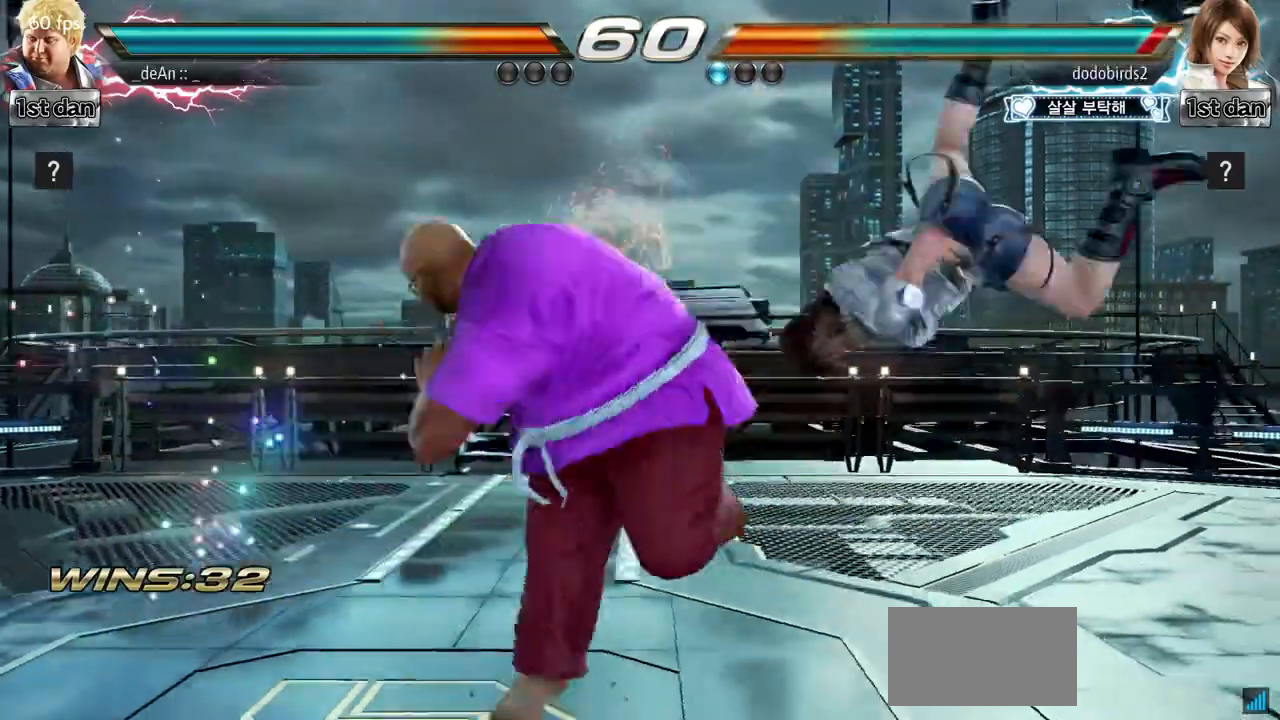
{"buttons": [], "left_stick": "center", "events": [[134, "CIRCLE", "up"], [167, "CIRCLE", "down"], [301, "CIRCLE", "up"]]}
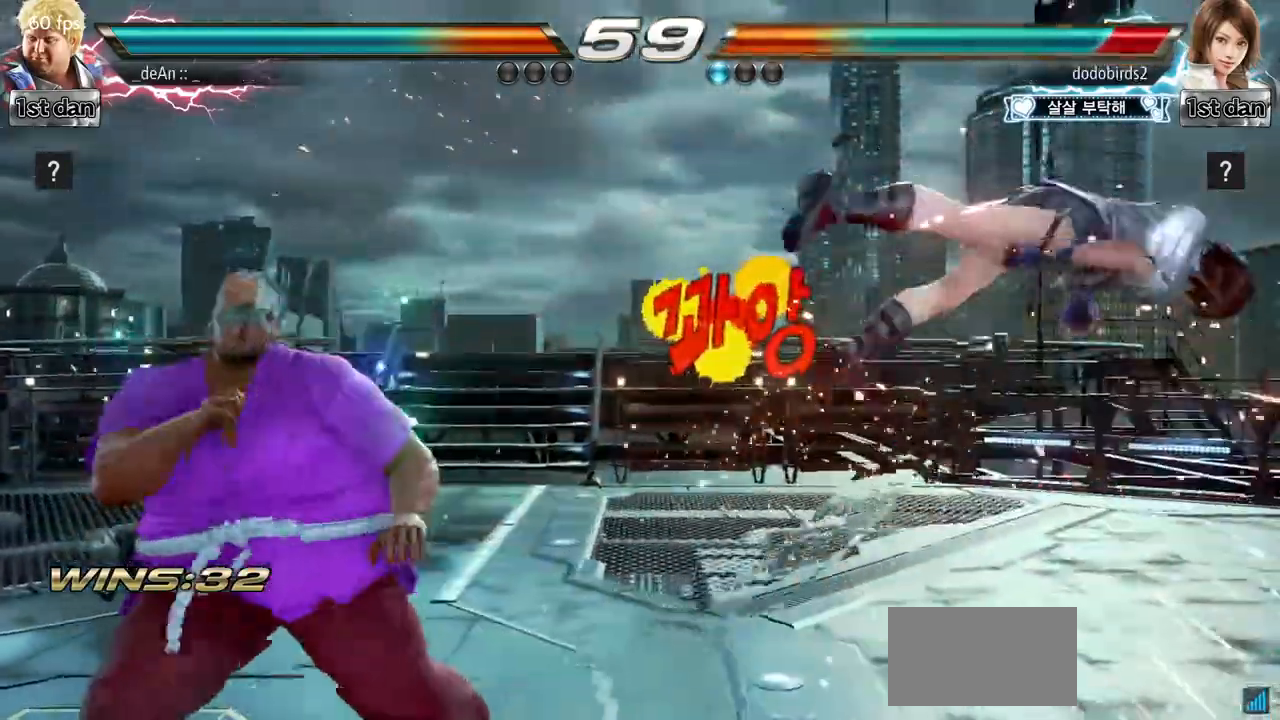
{"buttons": ["CROSS"], "left_stick": "right", "events": [[117, "left_stick", "right"], [183, "left_stick", "center"], [284, "left_stick", "right"], [450, "CROSS", "down"]]}
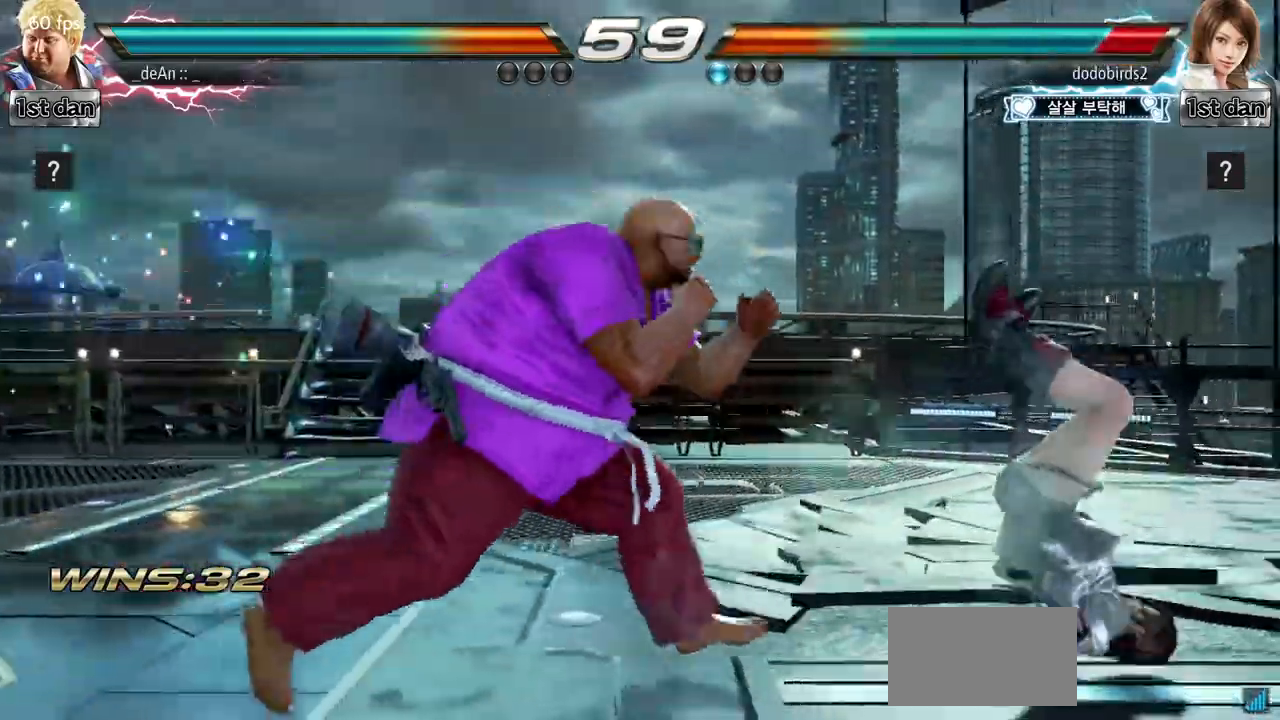
{"buttons": [], "left_stick": "center", "events": [[101, "CROSS", "up"], [151, "left_stick", "center"]]}
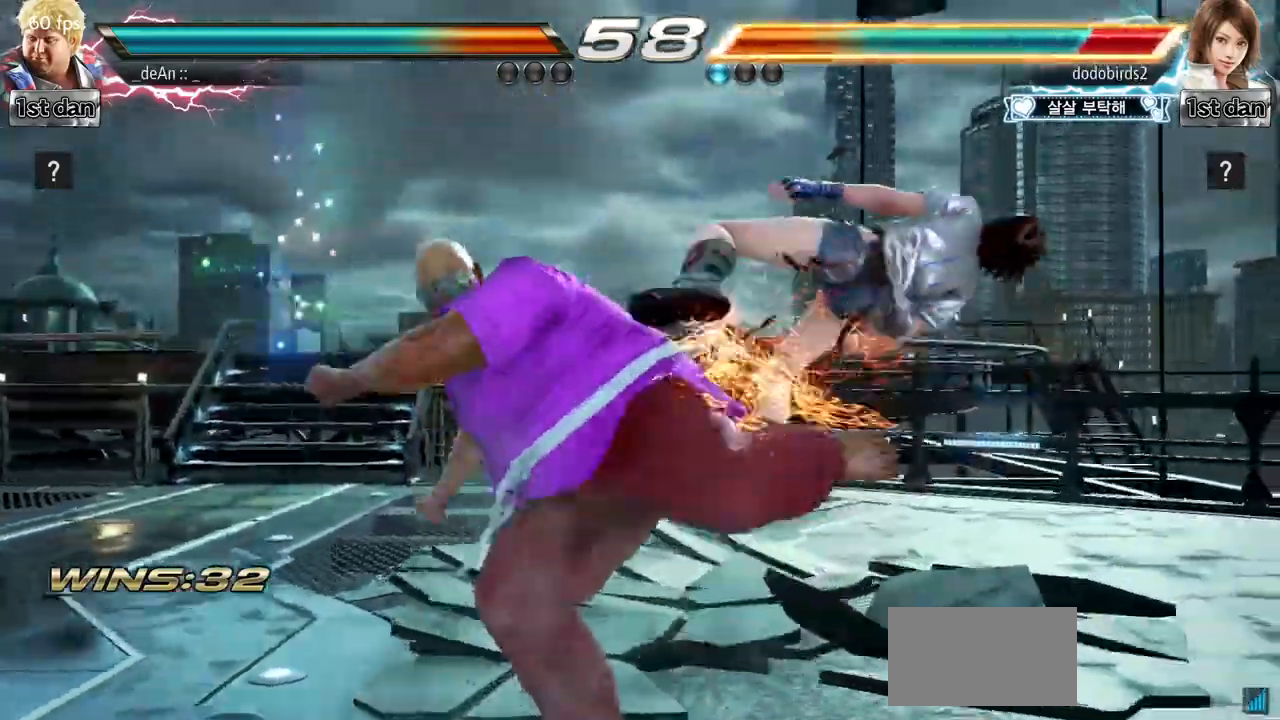
{"buttons": [], "left_stick": "center", "events": [[100, "left_stick", "down-right"], [150, "SQUARE", "down"], [317, "SQUARE", "up"], [417, "left_stick", "center"]]}
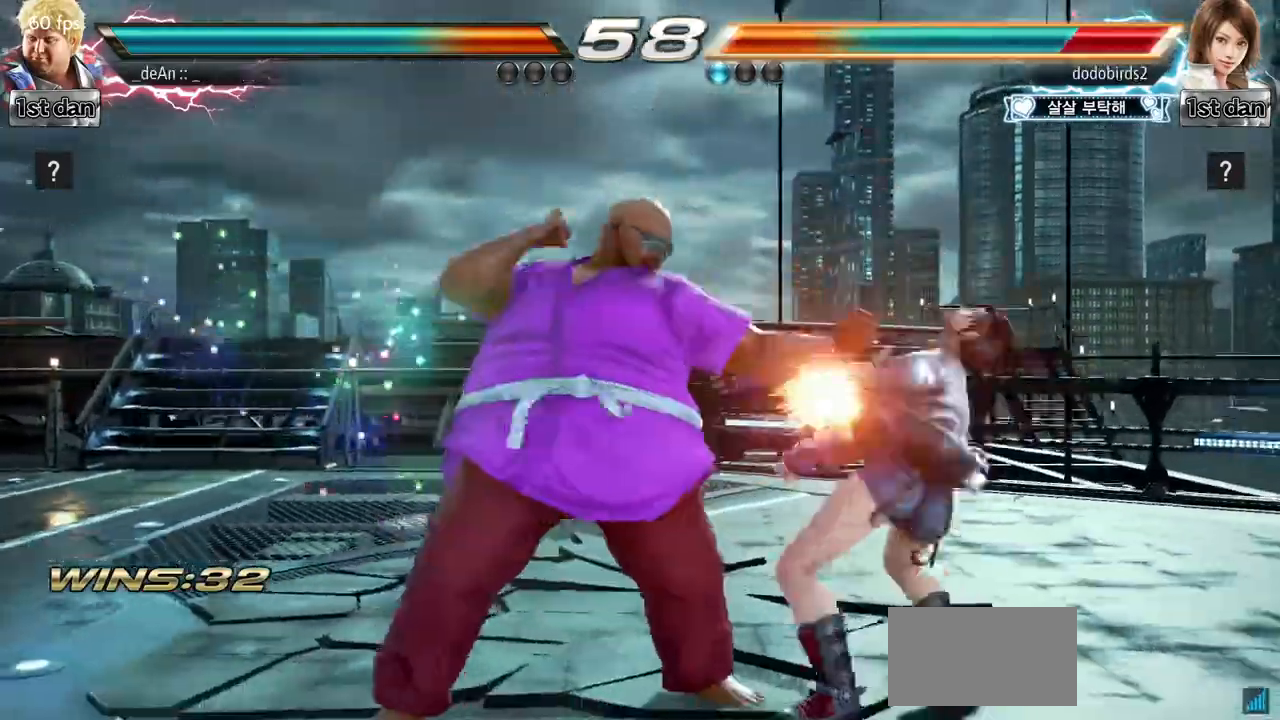
{"buttons": [], "left_stick": "down-right", "events": [[201, "left_stick", "down-right"], [267, "SQUARE", "down"], [451, "SQUARE", "up"]]}
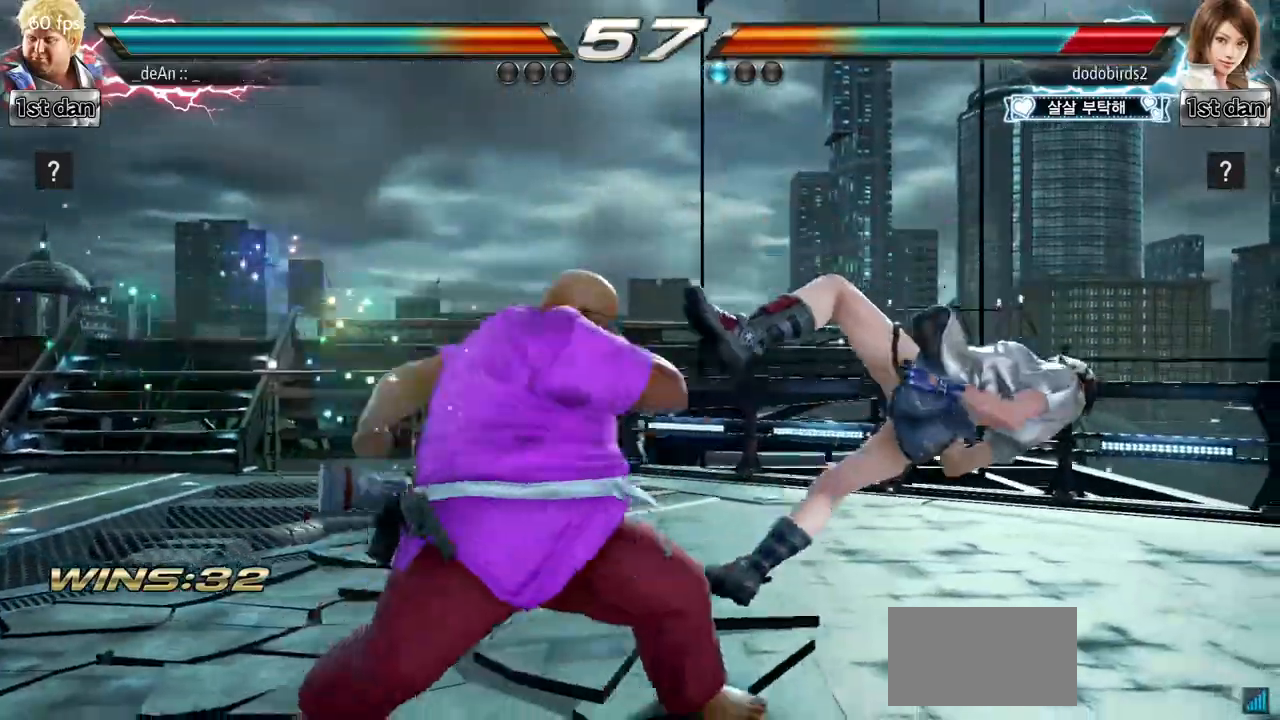
{"buttons": ["CIRCLE"], "left_stick": "center", "events": [[50, "left_stick", "center"], [301, "left_stick", "down"], [334, "TRIANGLE", "down"], [501, "CIRCLE", "down"], [501, "TRIANGLE", "up"], [501, "left_stick", "center"]]}
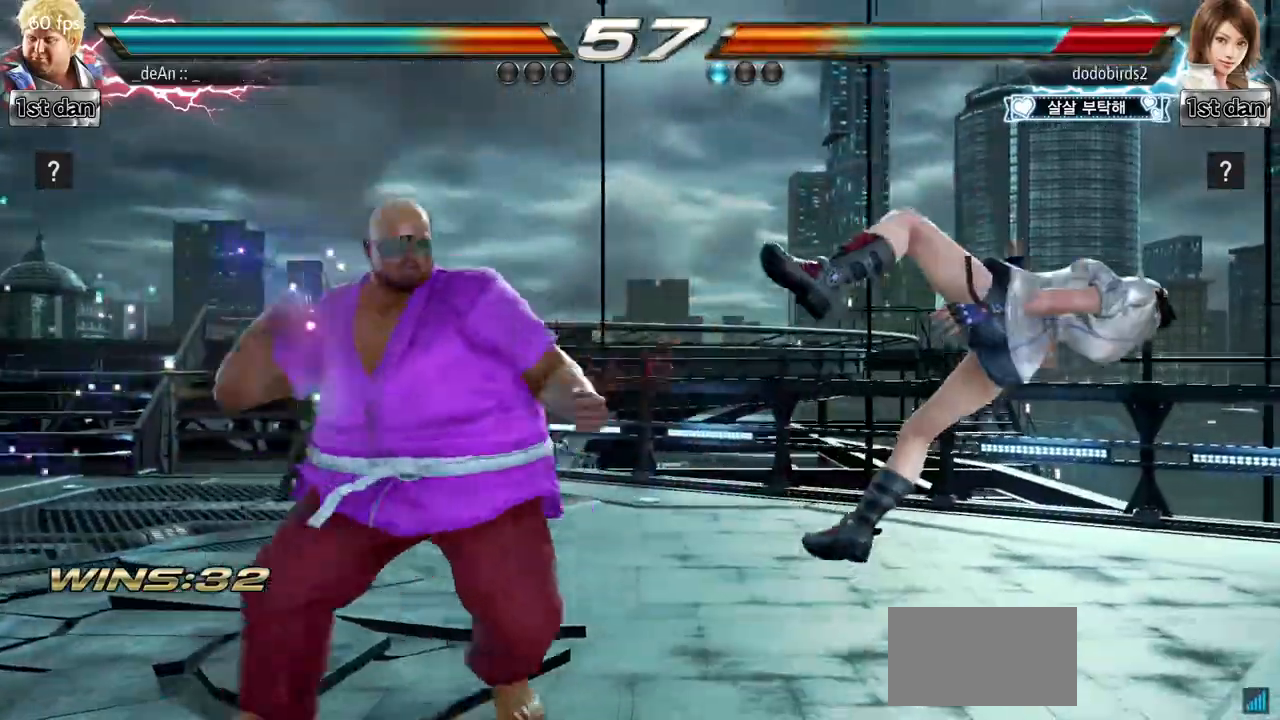
{"buttons": [], "left_stick": "center", "events": [[66, "CIRCLE", "up"]]}
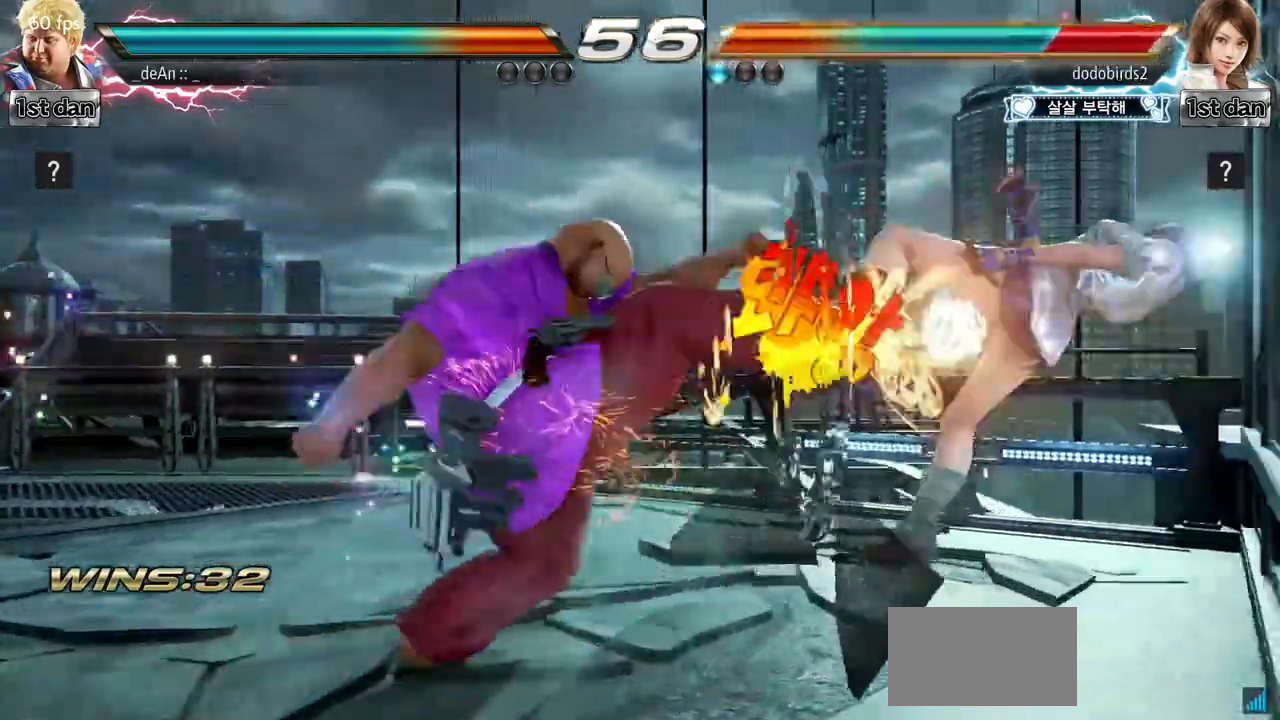
{"buttons": [], "left_stick": "left", "events": [[434, "left_stick", "left"]]}
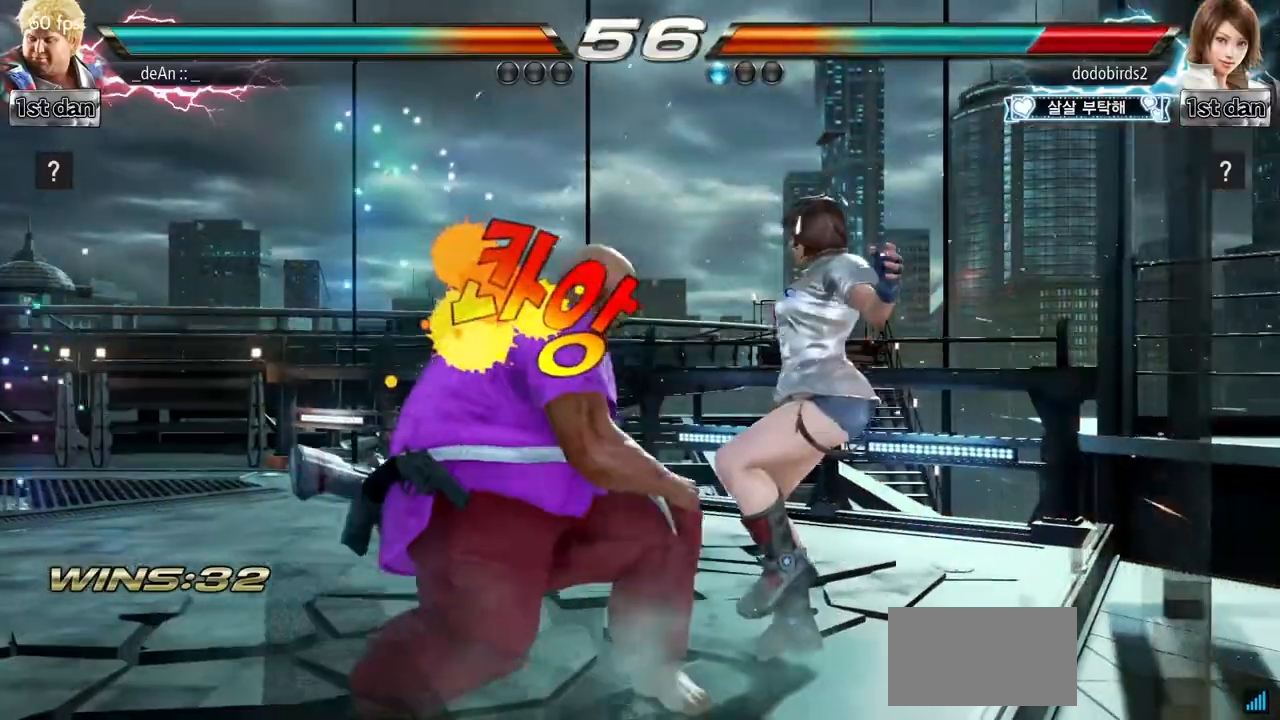
{"buttons": [], "left_stick": "center", "events": [[16, "TRIANGLE", "down"], [66, "TRIANGLE", "up"], [133, "TRIANGLE", "down"], [217, "TRIANGLE", "up"], [467, "left_stick", "center"]]}
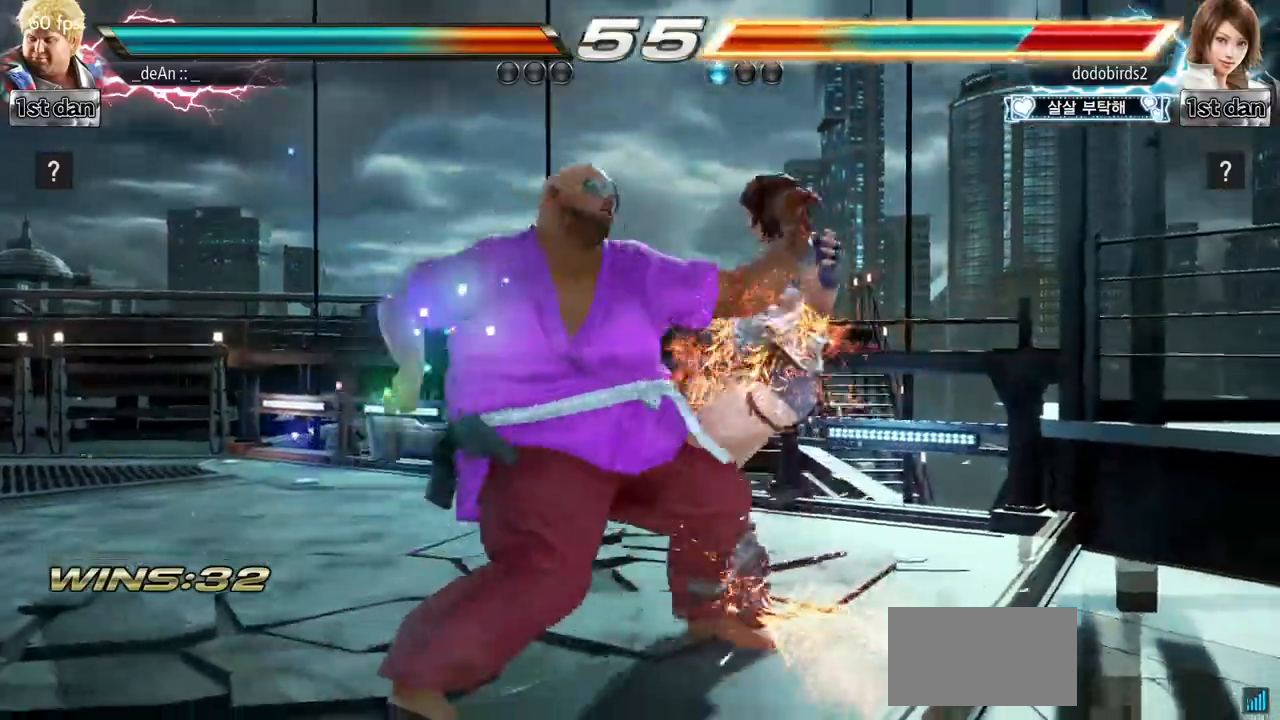
{"buttons": [], "left_stick": "down", "events": [[384, "left_stick", "down"], [417, "CIRCLE", "down"], [417, "CROSS", "down"], [467, "CIRCLE", "up"], [484, "CROSS", "up"]]}
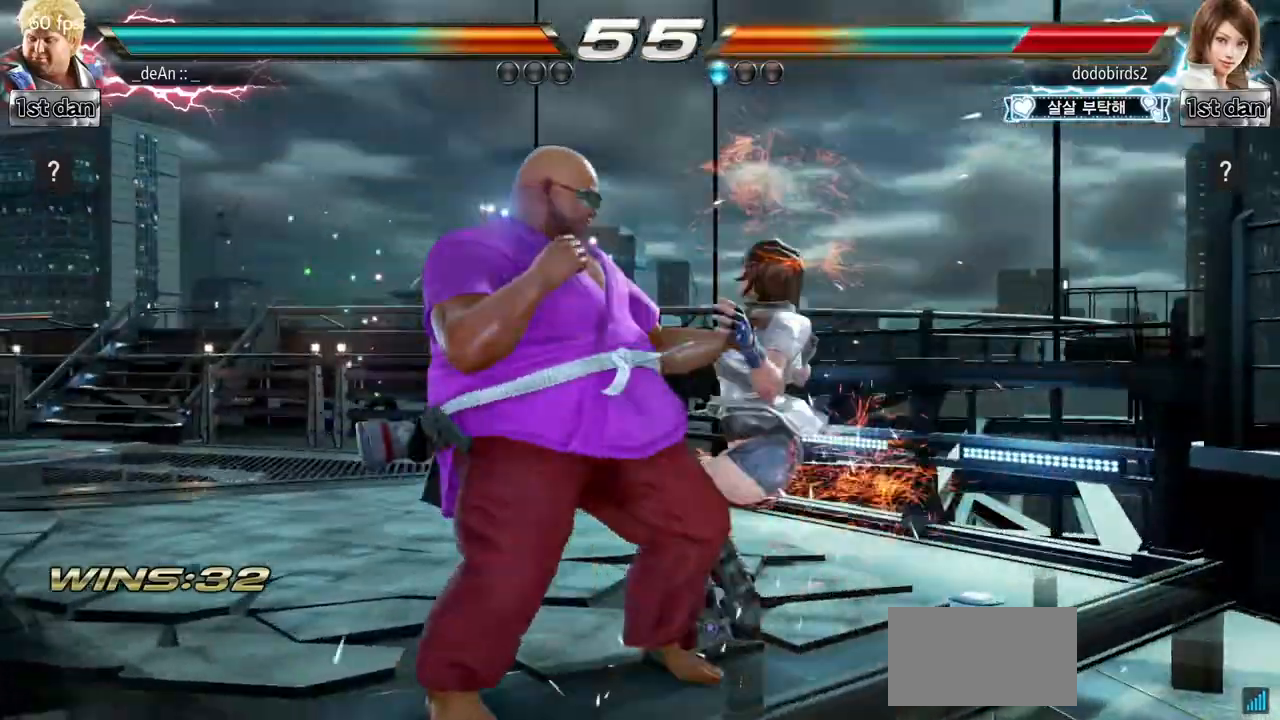
{"buttons": [], "left_stick": "center", "events": [[117, "left_stick", "center"]]}
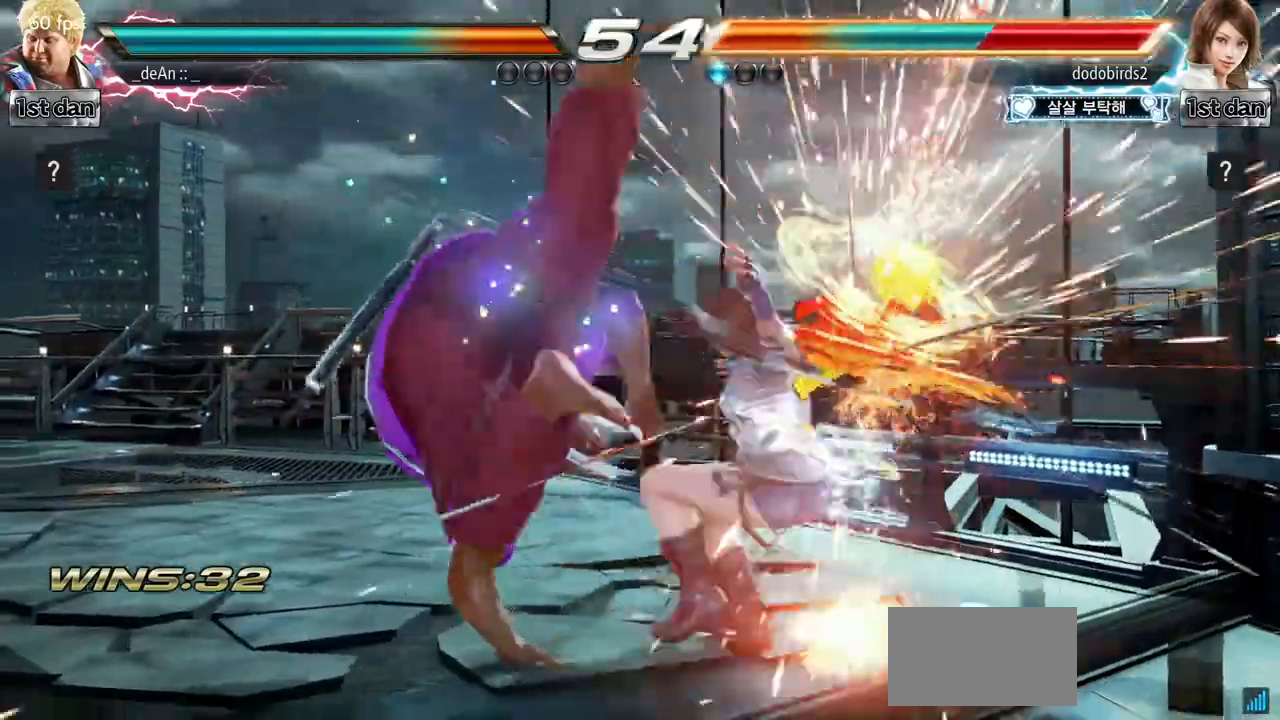
{"buttons": [], "left_stick": "center", "events": []}
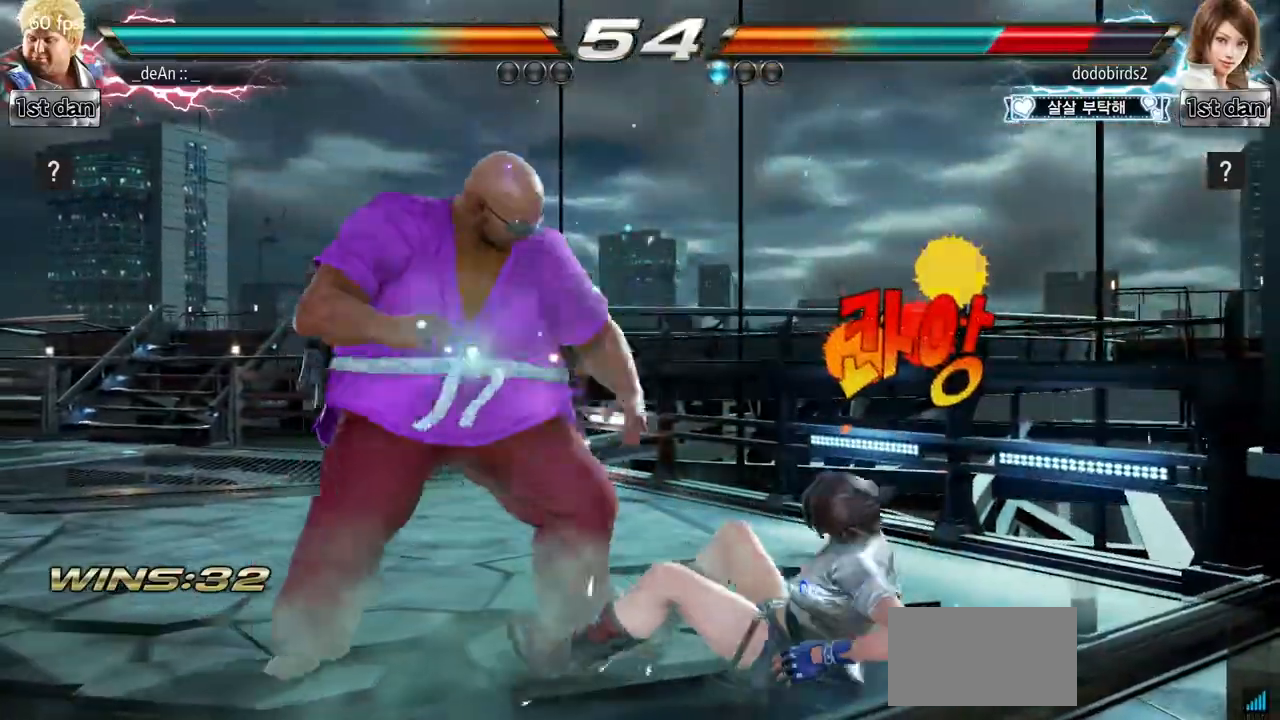
{"buttons": [], "left_stick": "center", "events": [[50, "left_stick", "left"], [100, "CROSS", "down"], [233, "CROSS", "up"], [300, "left_stick", "center"]]}
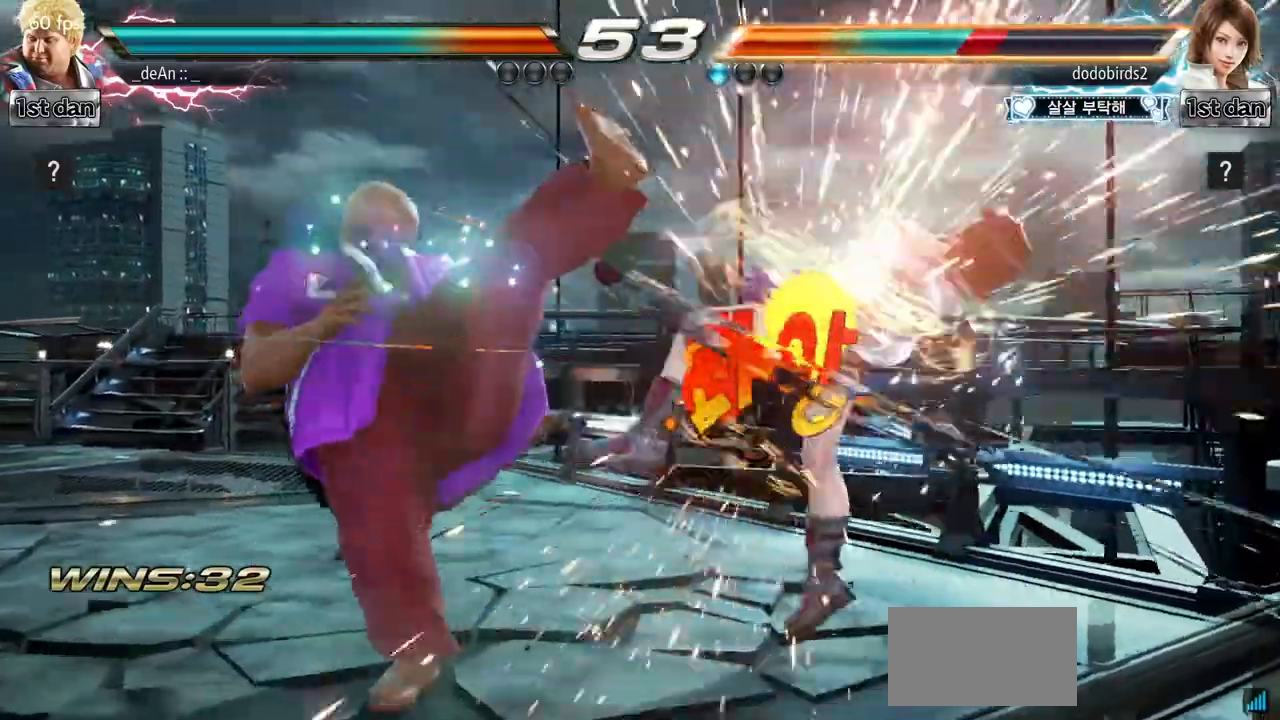
{"buttons": ["CROSS"], "left_stick": "left", "events": [[334, "left_stick", "left"], [401, "CROSS", "down"]]}
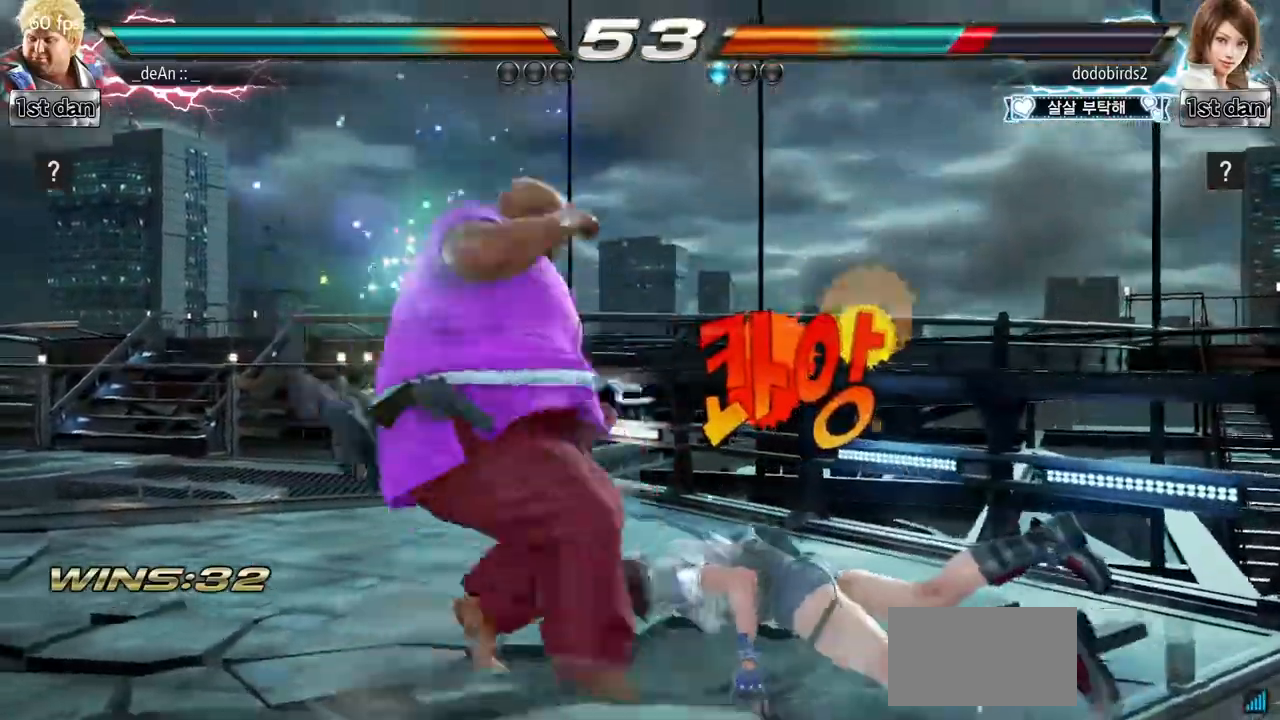
{"buttons": [], "left_stick": "center", "events": [[16, "CROSS", "up"], [100, "left_stick", "center"]]}
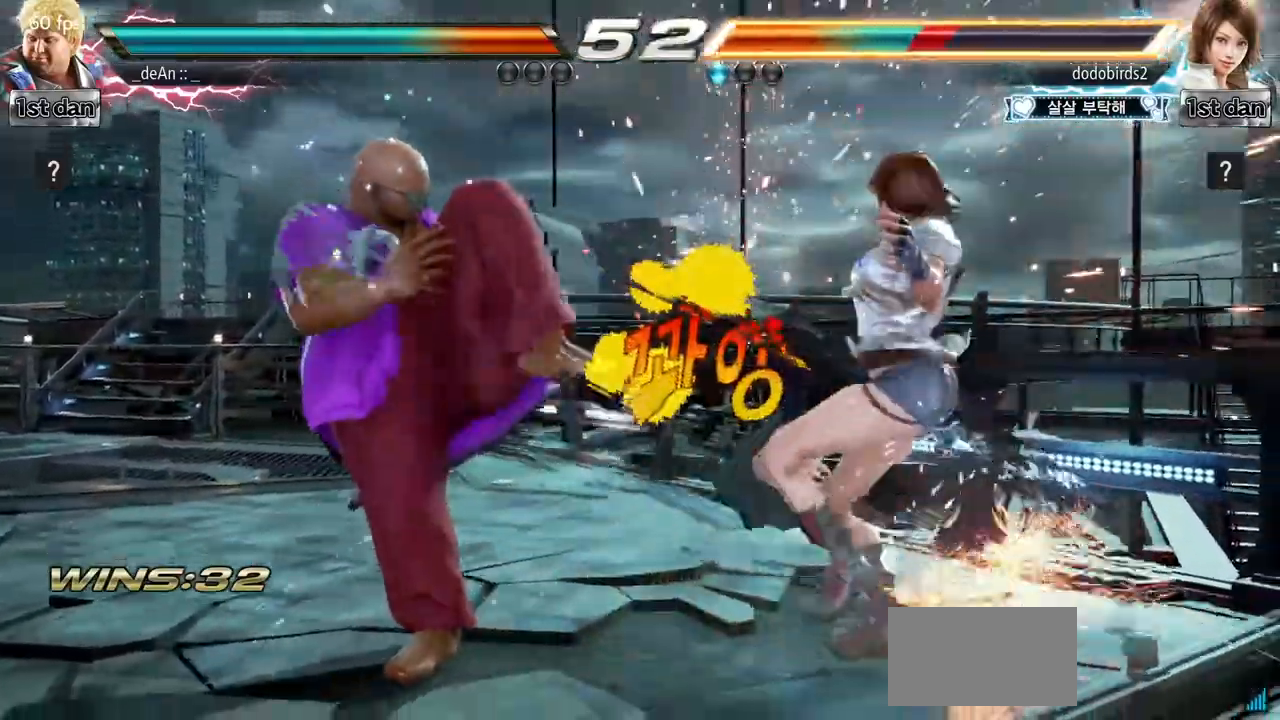
{"buttons": [], "left_stick": "center", "events": [[134, "left_stick", "left"], [217, "CROSS", "down"], [351, "CROSS", "up"], [467, "left_stick", "center"]]}
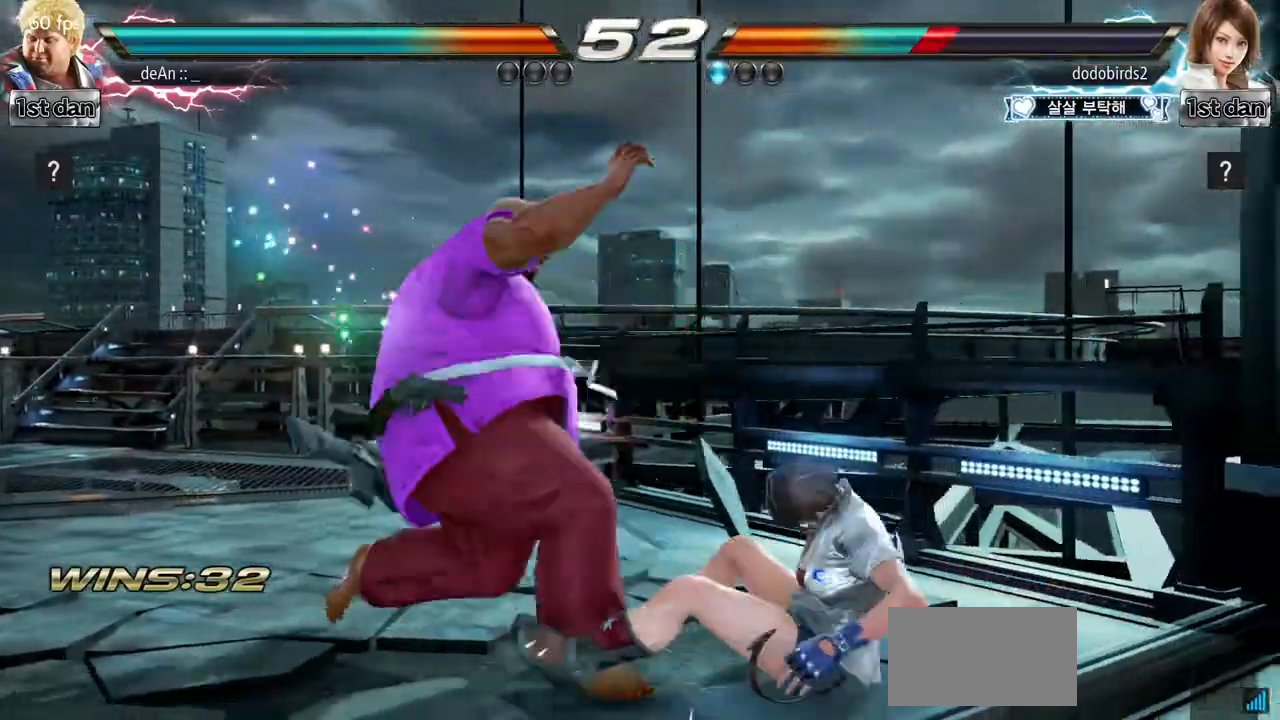
{"buttons": [], "left_stick": "center", "events": []}
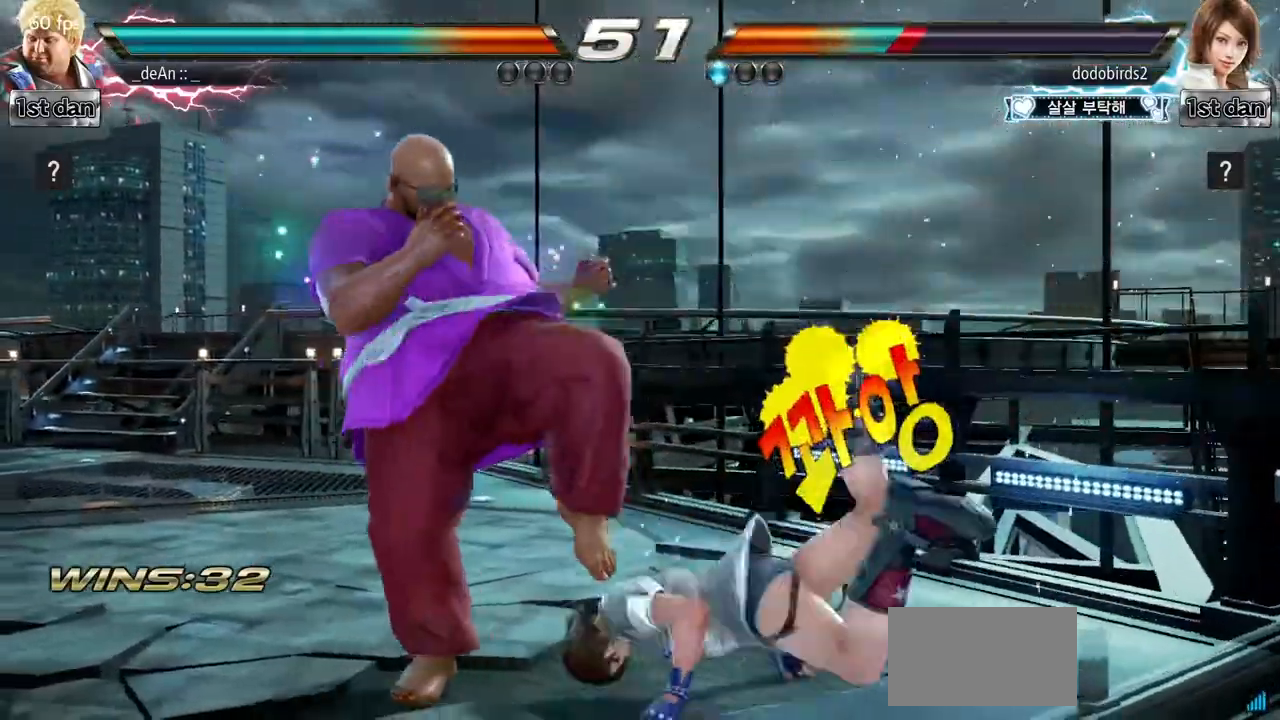
{"buttons": ["CROSS"], "left_stick": "left", "events": [[184, "left_stick", "up"], [250, "left_stick", "center"], [417, "left_stick", "left"], [451, "CROSS", "down"]]}
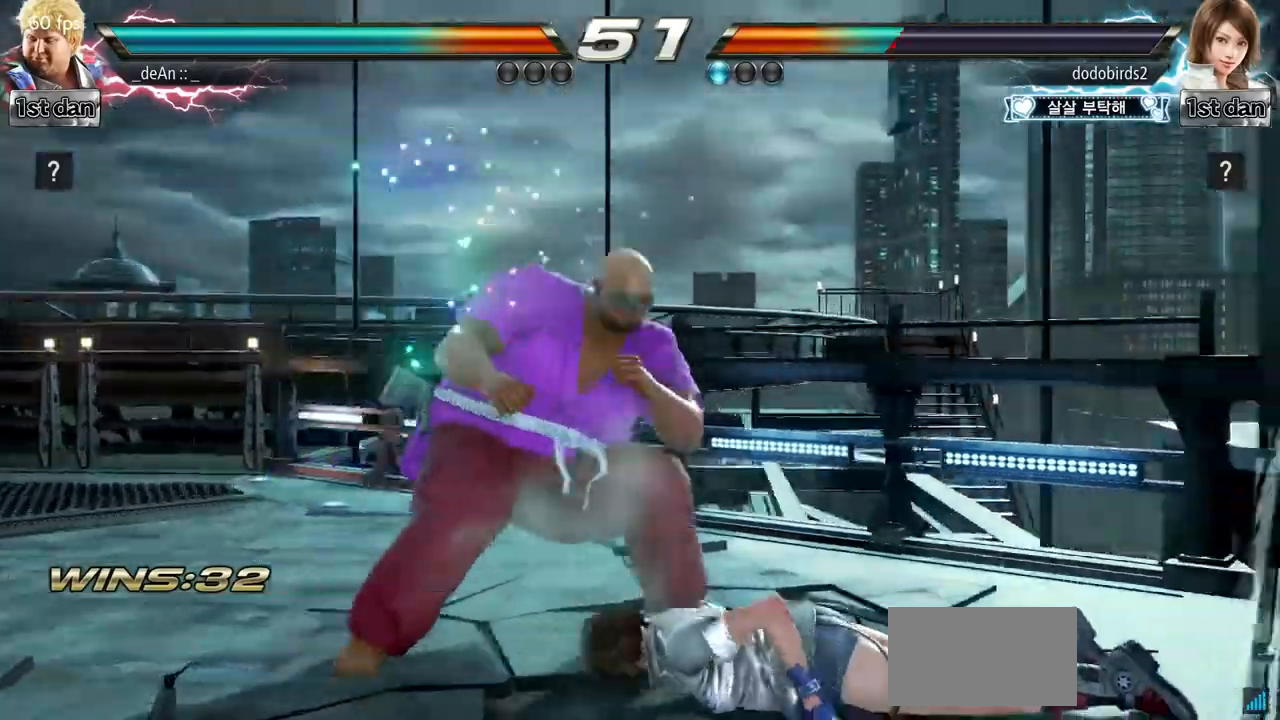
{"buttons": [], "left_stick": "center", "events": [[83, "CROSS", "up"], [167, "left_stick", "center"]]}
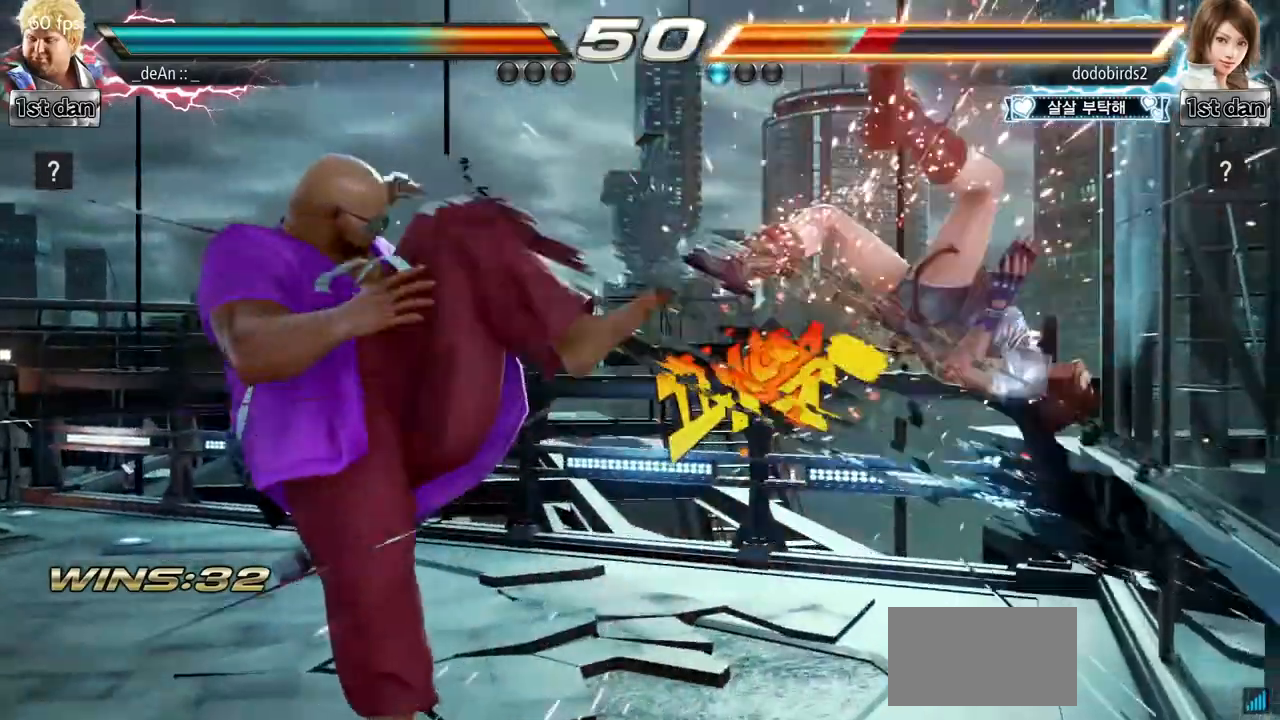
{"buttons": [], "left_stick": "center", "events": [[200, "left_stick", "left"], [251, "CROSS", "down"], [367, "CROSS", "up"], [451, "left_stick", "center"]]}
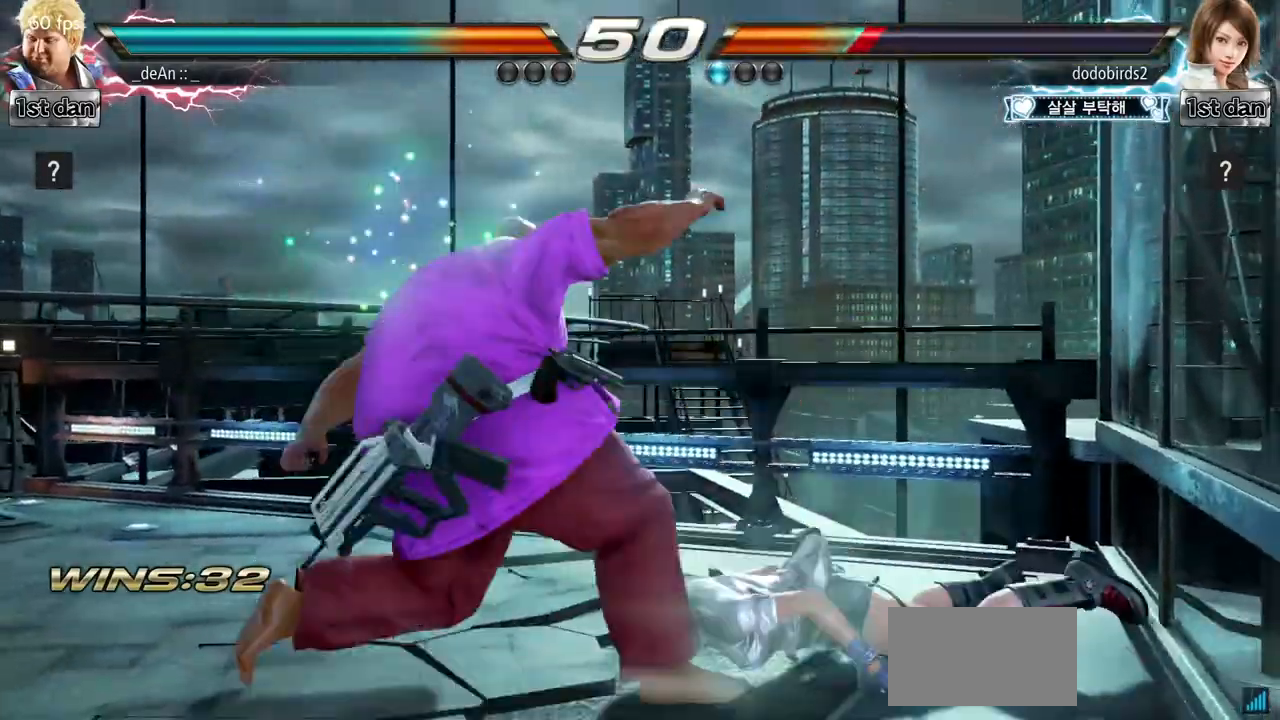
{"buttons": [], "left_stick": "center", "events": []}
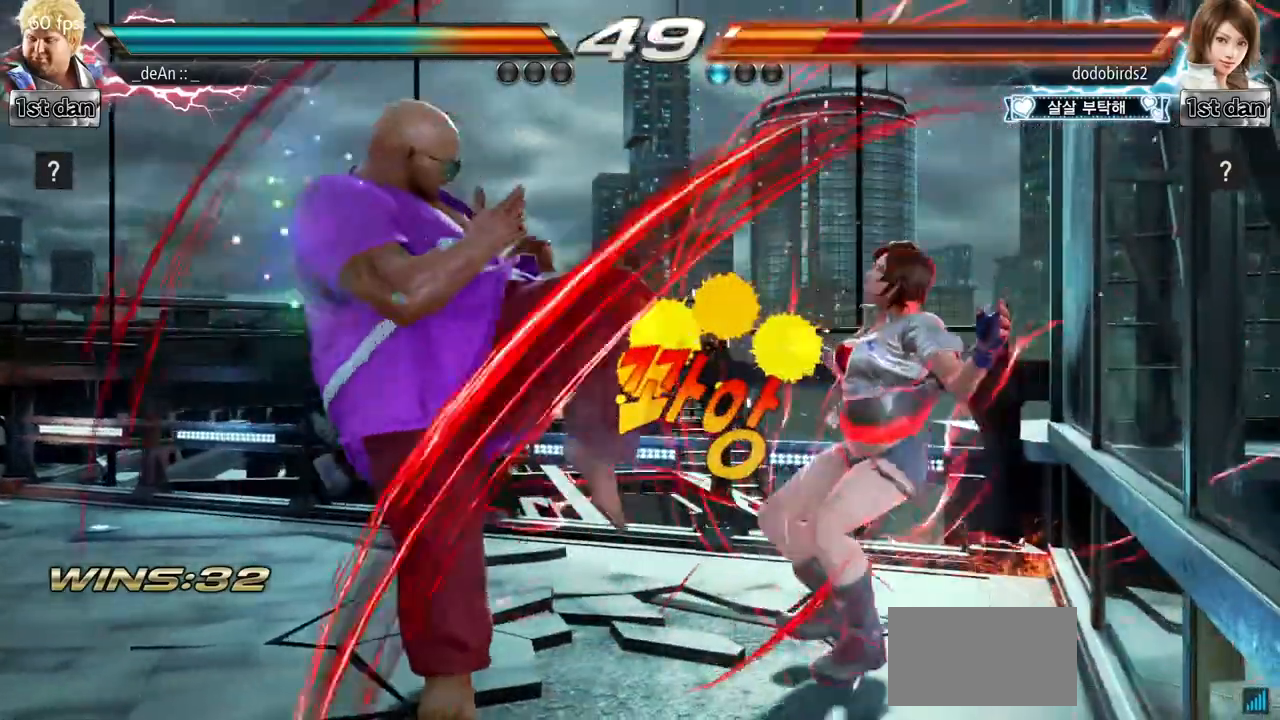
{"buttons": [], "left_stick": "center", "events": [[34, "left_stick", "left"], [100, "CROSS", "down"], [234, "CROSS", "up"], [284, "left_stick", "center"]]}
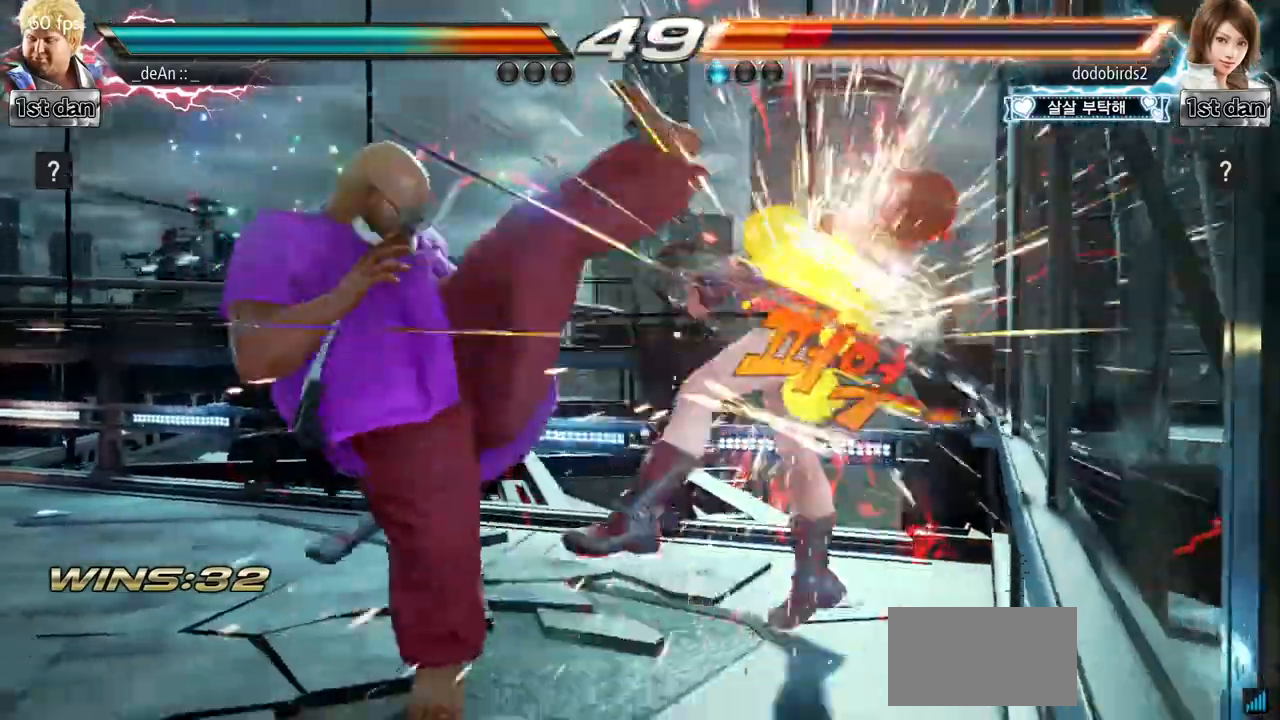
{"buttons": ["CROSS"], "left_stick": "left", "events": [[417, "left_stick", "left"], [484, "CROSS", "down"]]}
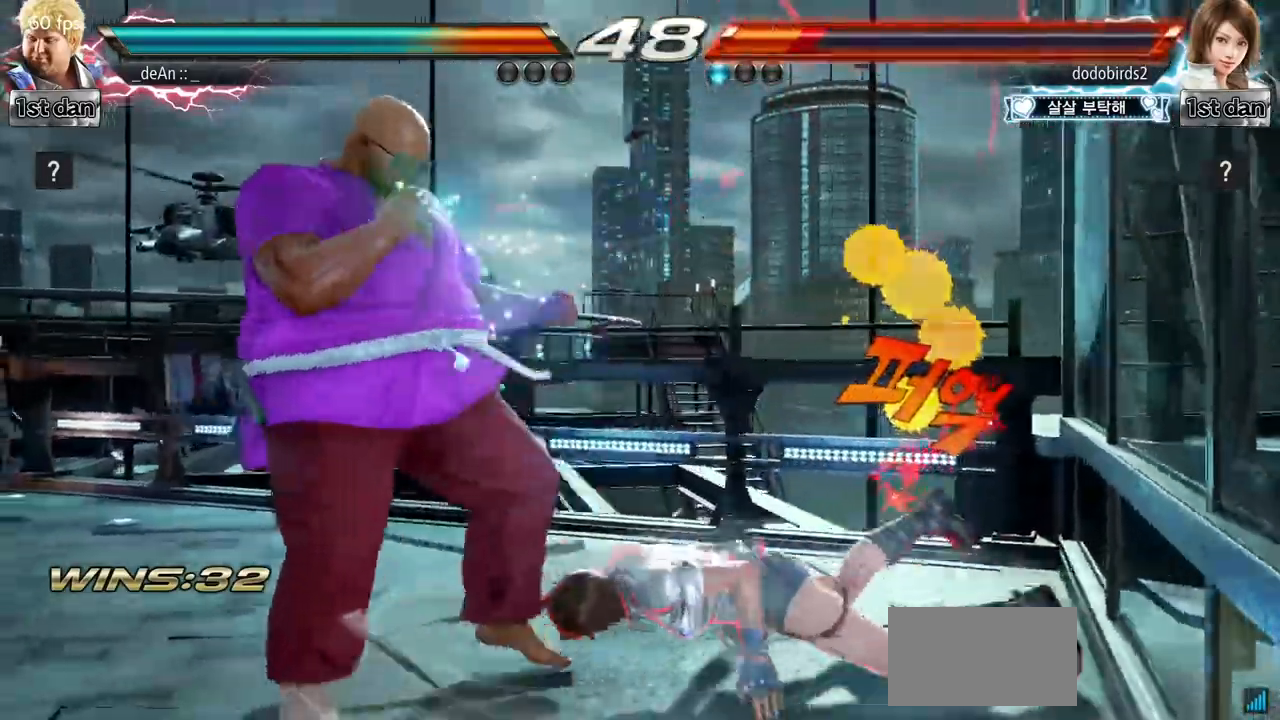
{"buttons": [], "left_stick": "center", "events": [[117, "CROSS", "up"], [184, "left_stick", "center"]]}
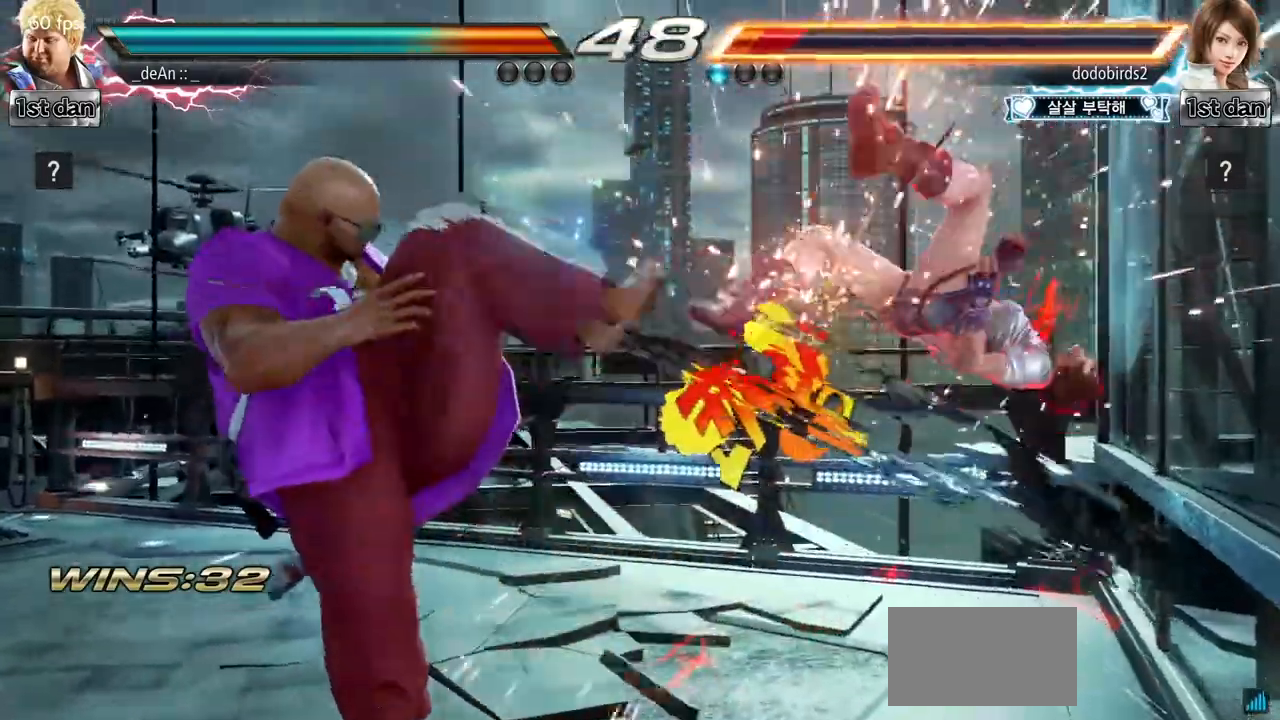
{"buttons": [], "left_stick": "left", "events": [[250, "left_stick", "left"], [300, "CROSS", "down"], [467, "CROSS", "up"]]}
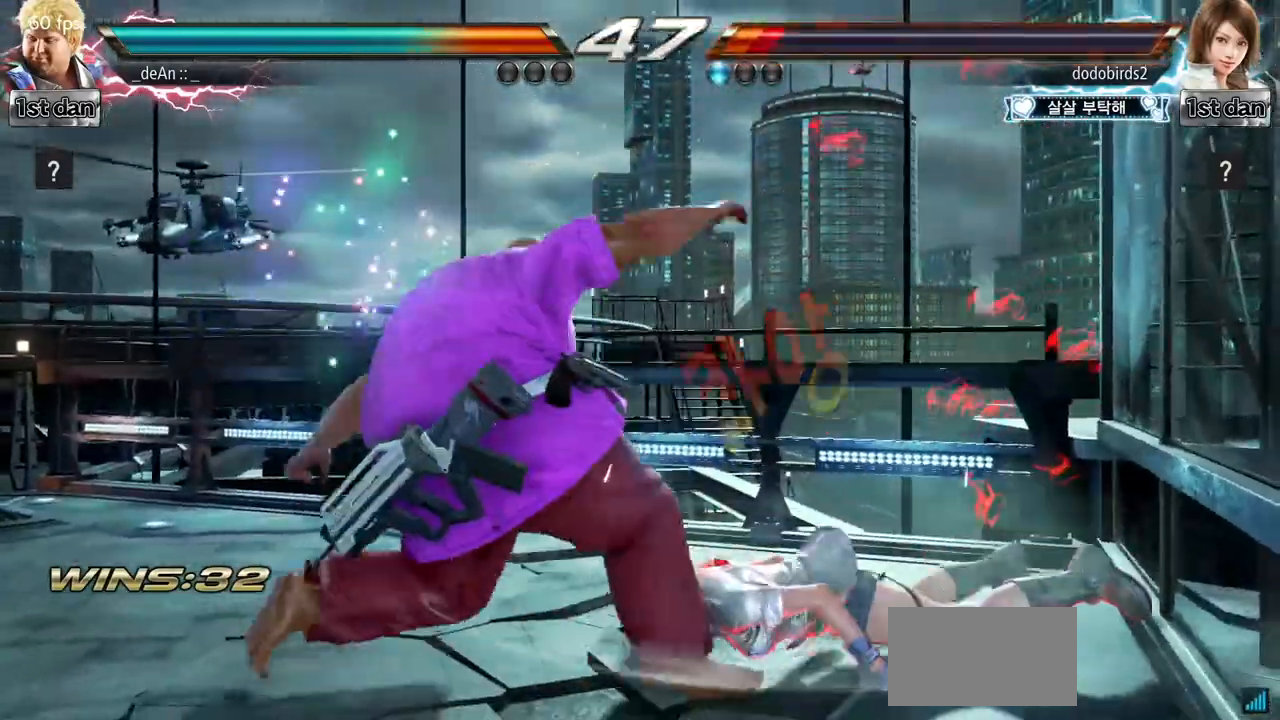
{"buttons": [], "left_stick": "center", "events": [[50, "left_stick", "center"]]}
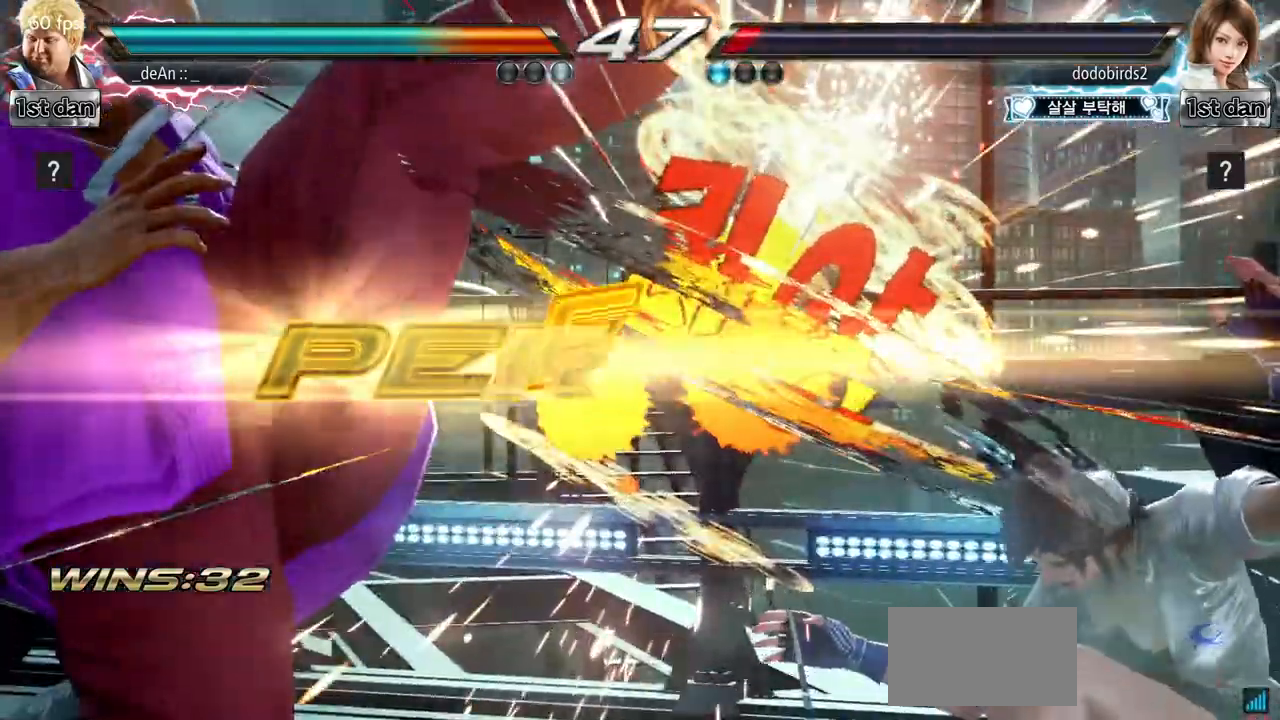
{"buttons": [], "left_stick": "center", "events": [[33, "left_stick", "left"], [117, "left_stick", "center"]]}
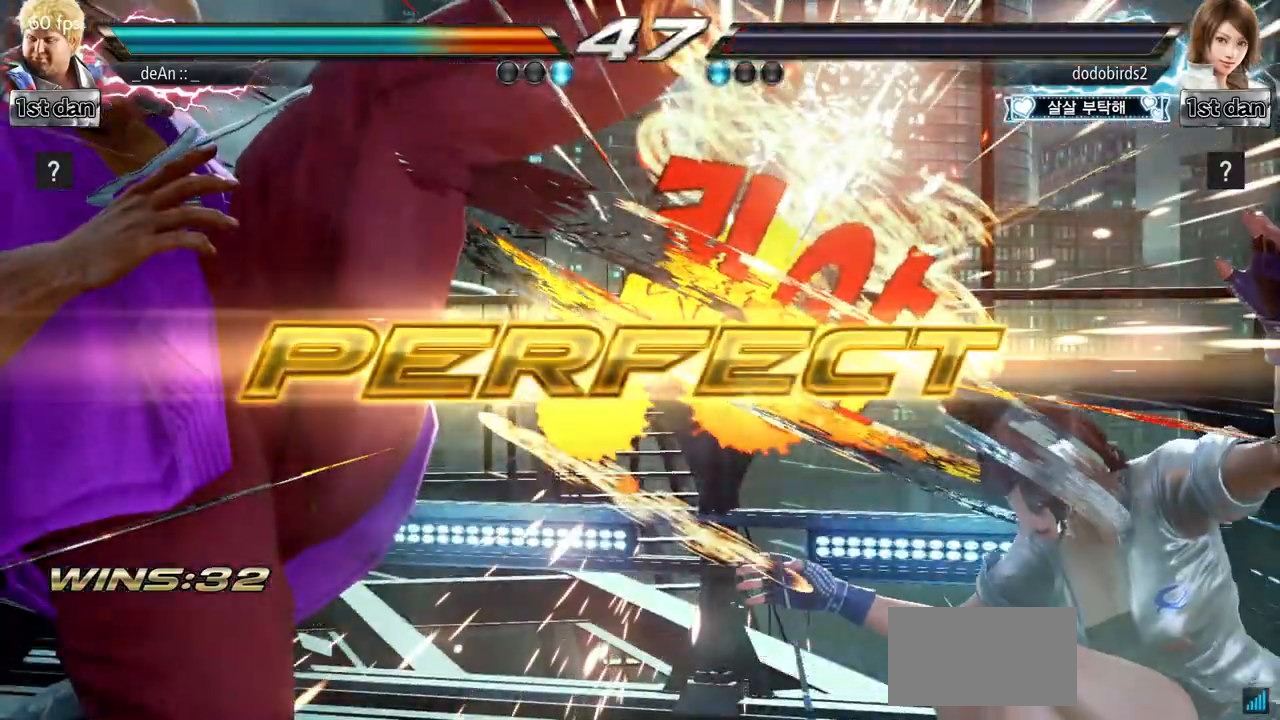
{"buttons": [], "left_stick": "center", "events": []}